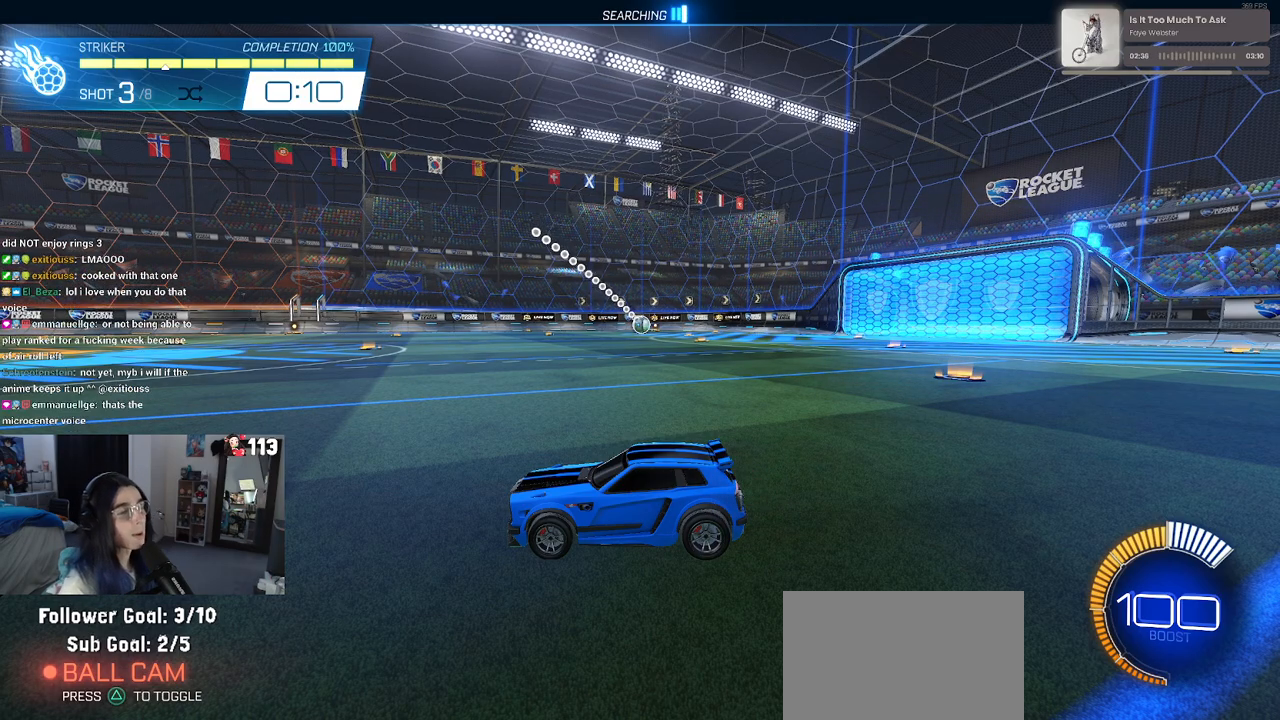
Gameplay with a controller (PlayStation layout); each line is a JSON object with the inputs held at the frame after it. "events" lists button and stick changes between this image and that frame as [ms after this image, input, new state], when the widget could be followed in between.
{"buttons": ["R2"], "left_stick": "center", "right_stick": "center", "events": [[350, "R2", "down"]]}
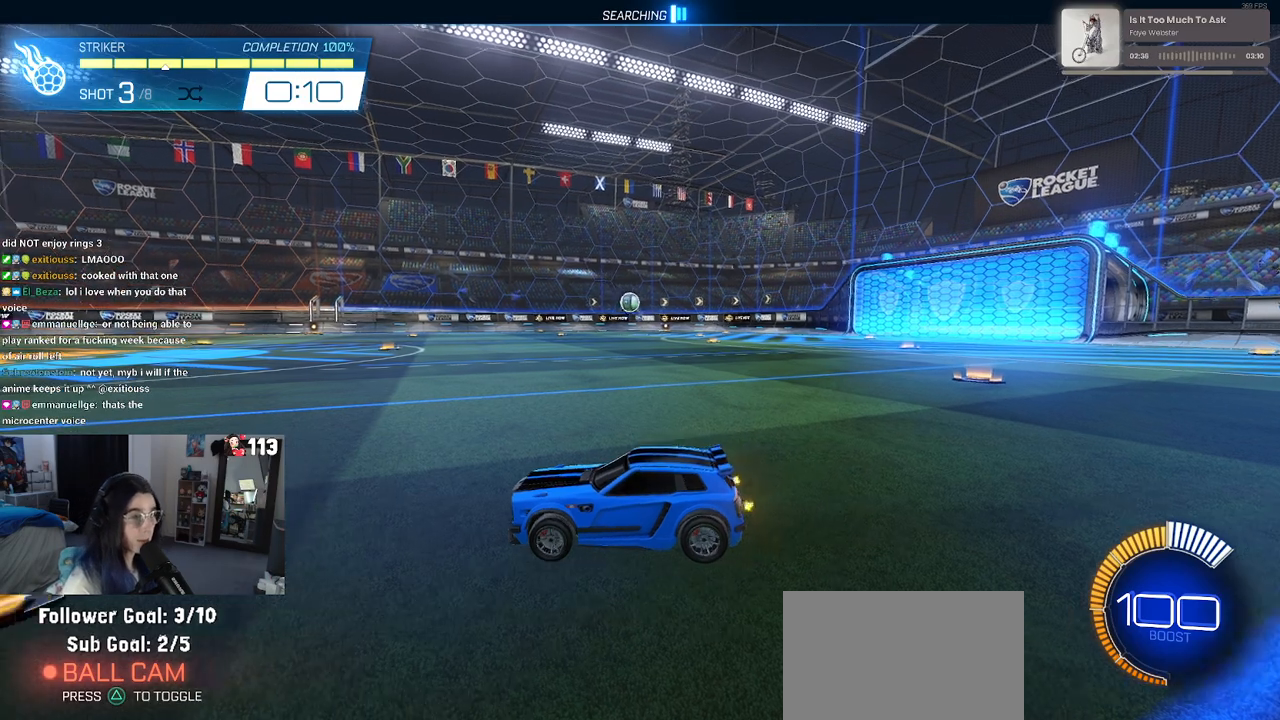
{"buttons": ["R1", "R2"], "left_stick": "center", "right_stick": "center", "events": [[367, "R3", "down"], [383, "R1", "down"], [500, "R3", "up"]]}
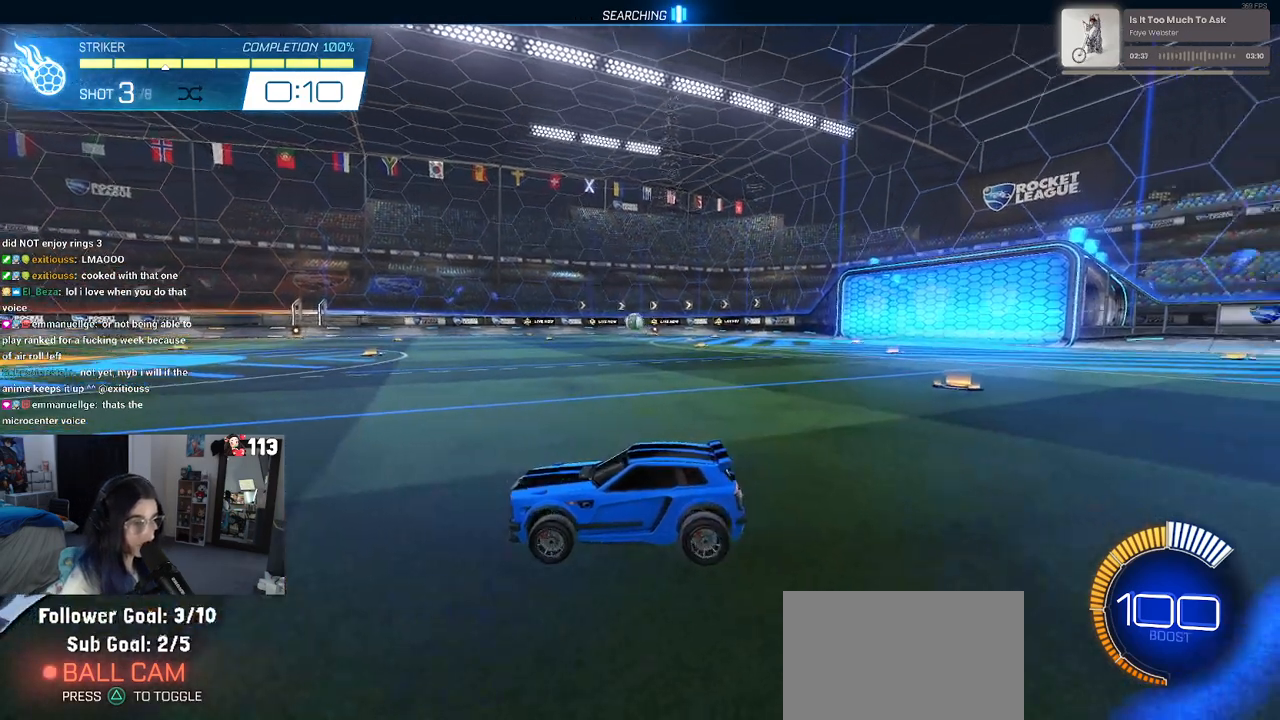
{"buttons": ["R1"], "left_stick": "down", "right_stick": "center", "events": [[300, "CROSS", "down"], [333, "left_stick", "down"], [450, "R2", "up"], [483, "CROSS", "up"]]}
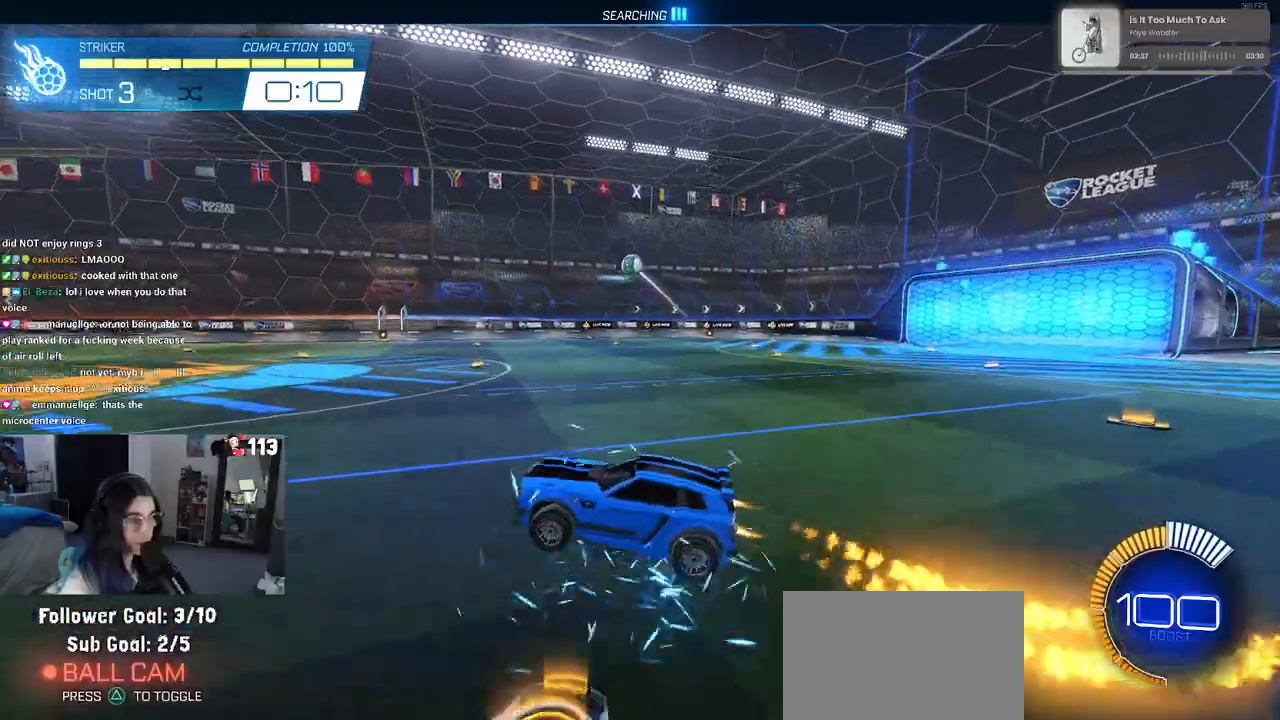
{"buttons": ["L1", "R1"], "left_stick": "center", "right_stick": "center", "events": [[17, "left_stick", "center"], [50, "CROSS", "down"], [133, "left_stick", "down-right"], [150, "L1", "down"], [183, "CROSS", "up"], [317, "left_stick", "right"], [433, "left_stick", "center"]]}
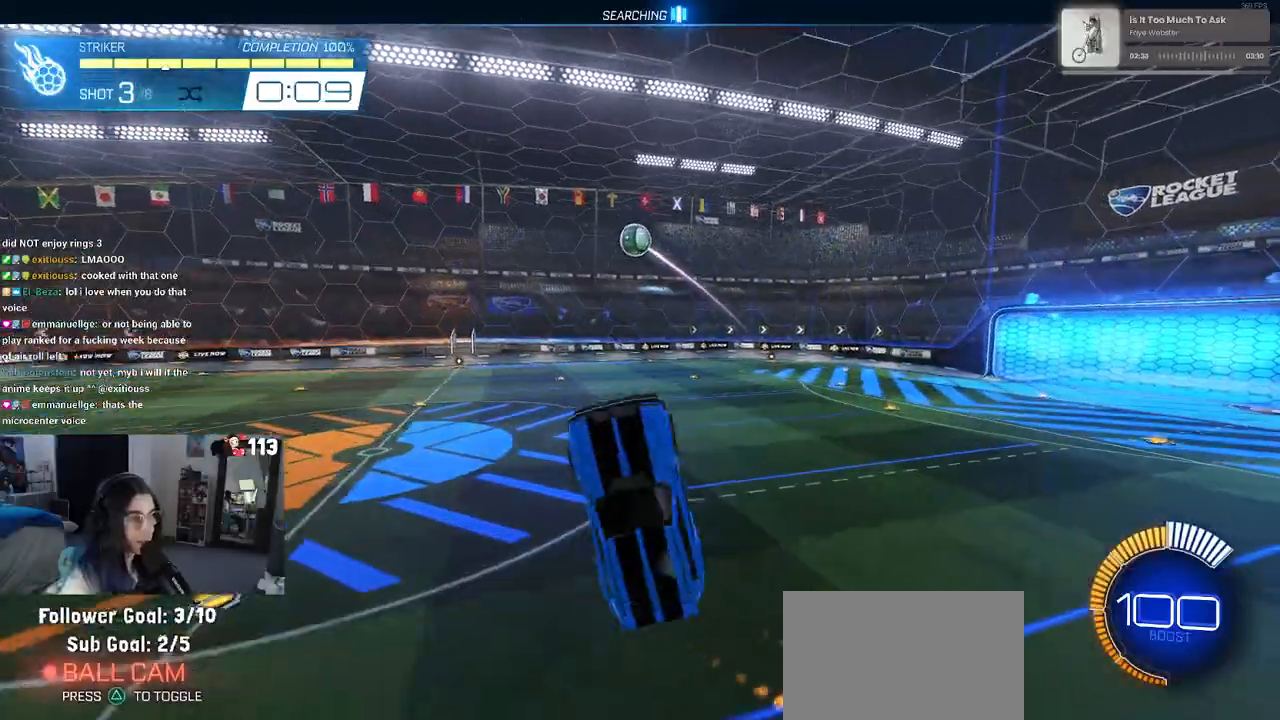
{"buttons": ["L1"], "left_stick": "right", "right_stick": "center", "events": [[133, "left_stick", "left"], [150, "R1", "up"], [300, "R1", "down"], [300, "left_stick", "center"], [350, "left_stick", "right"], [467, "R1", "up"]]}
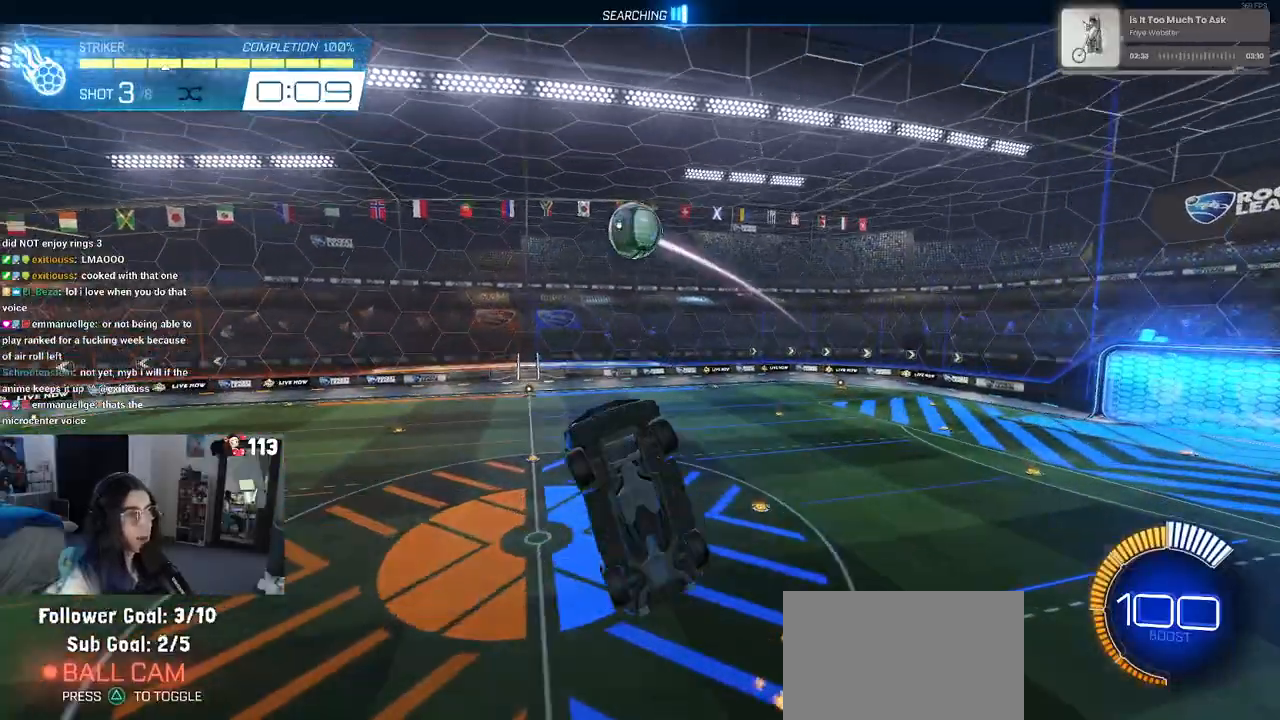
{"buttons": [], "left_stick": "up-right", "right_stick": "center", "events": [[17, "R1", "down"], [17, "left_stick", "center"], [83, "left_stick", "left"], [167, "R1", "up"], [250, "left_stick", "up-right"], [317, "L1", "up"], [350, "SELECT", "down"], [400, "SELECT", "up"]]}
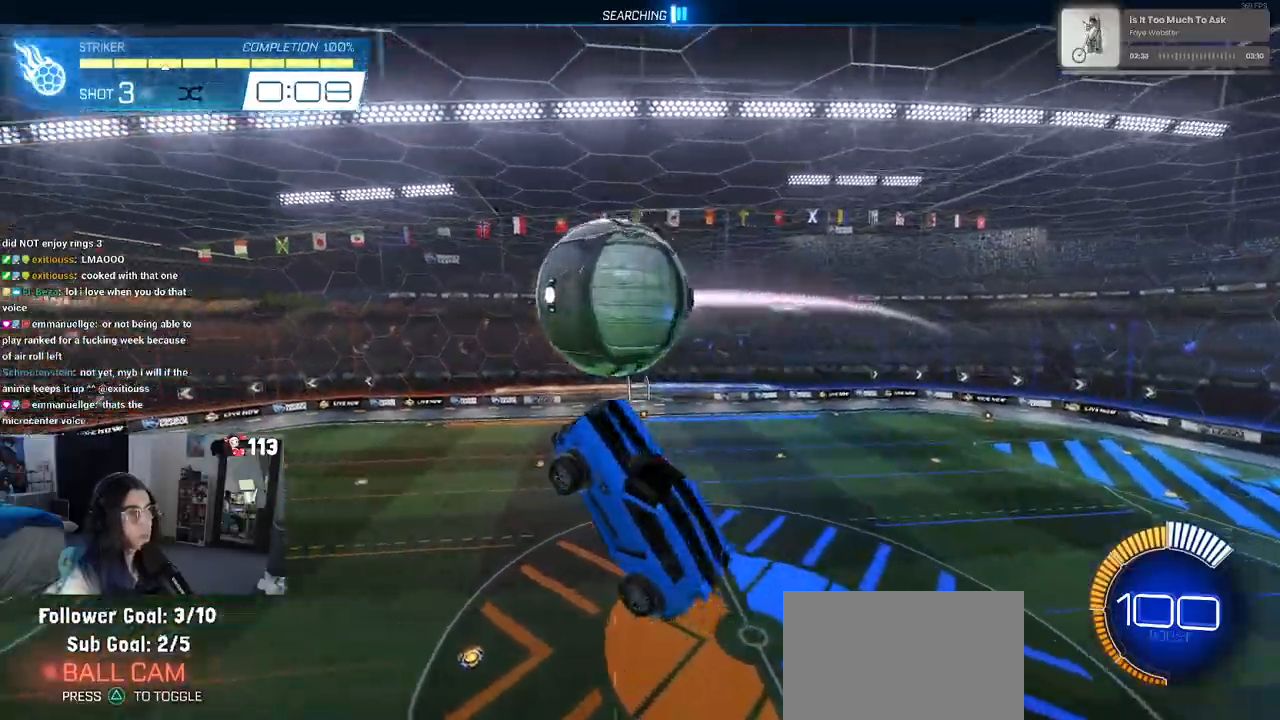
{"buttons": ["L1", "R1"], "left_stick": "right", "right_stick": "center", "events": [[83, "L1", "down"], [183, "R1", "down"], [383, "left_stick", "right"]]}
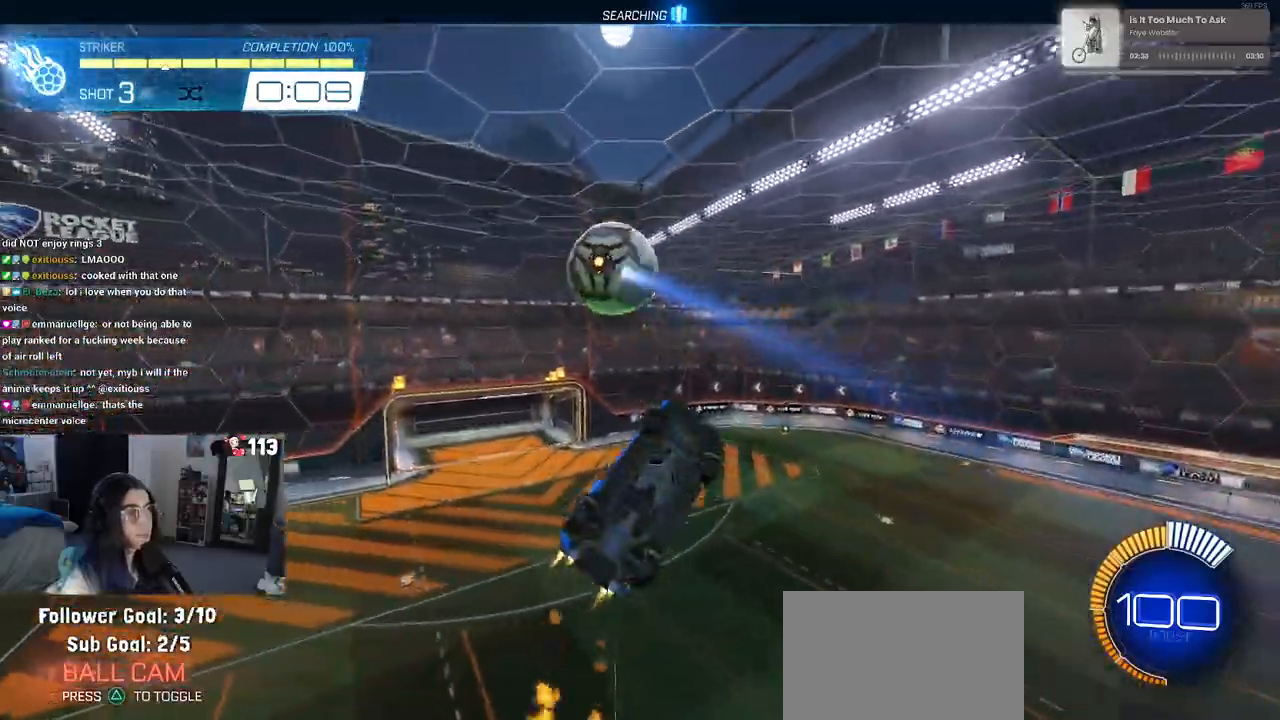
{"buttons": ["L1", "R1"], "left_stick": "left", "right_stick": "center", "events": [[283, "R1", "up"], [367, "left_stick", "center"], [433, "R1", "down"], [450, "left_stick", "left"]]}
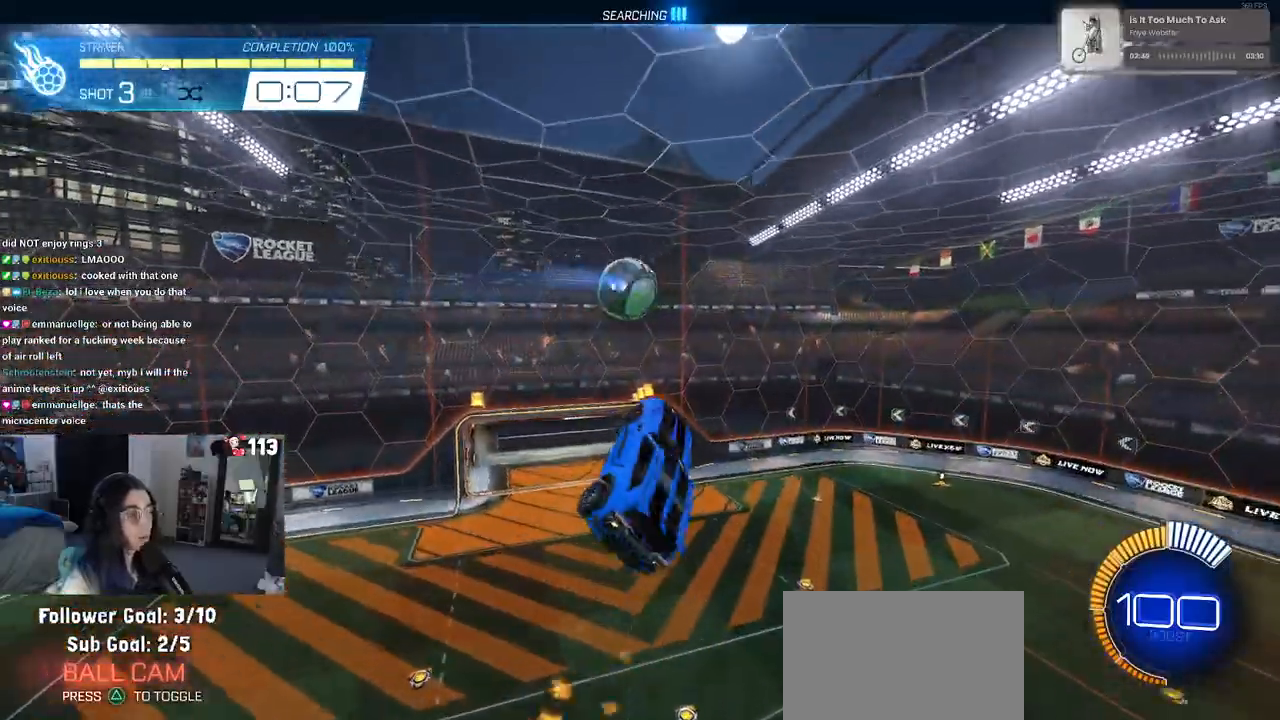
{"buttons": [], "left_stick": "right", "right_stick": "center", "events": [[333, "R1", "up"], [333, "left_stick", "down"], [383, "left_stick", "down-right"], [483, "L1", "up"], [483, "left_stick", "right"]]}
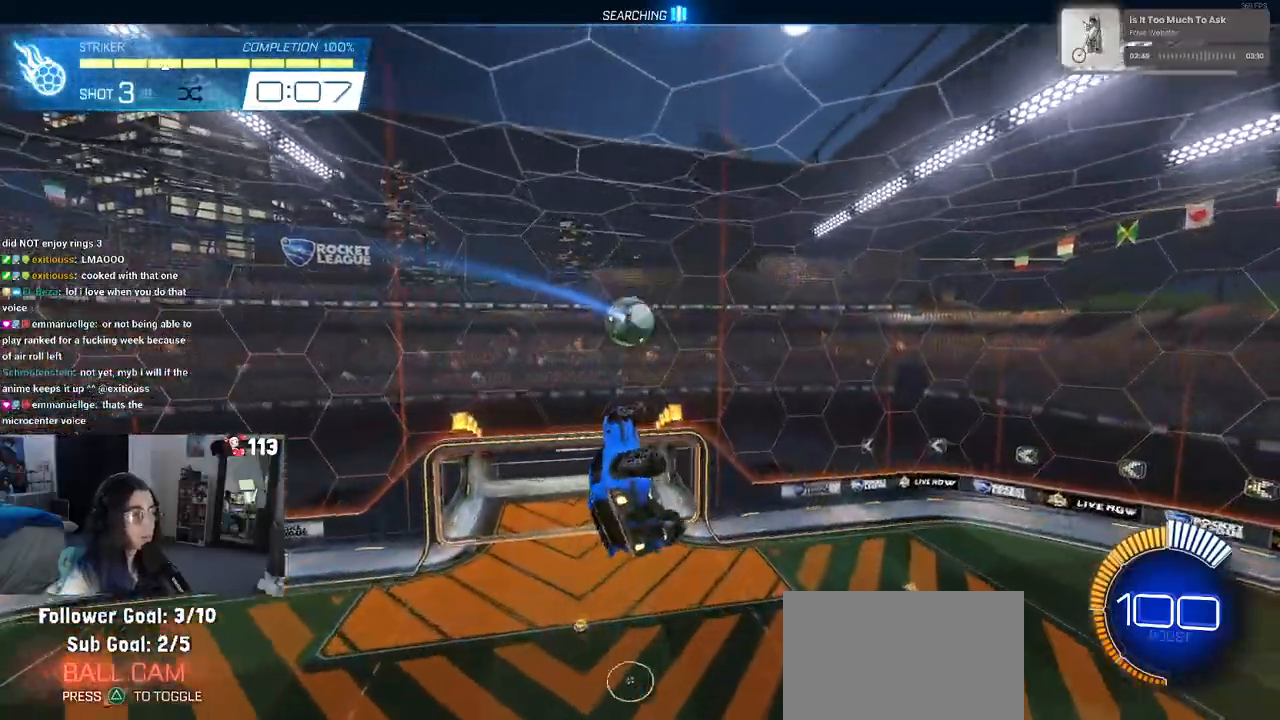
{"buttons": ["R1"], "left_stick": "down-right", "right_stick": "center", "events": [[17, "R1", "down"], [17, "left_stick", "up-right"], [50, "L1", "down"], [117, "left_stick", "up-left"], [200, "R1", "up"], [300, "left_stick", "down-left"], [417, "R1", "down"], [433, "left_stick", "down-right"], [500, "L1", "up"]]}
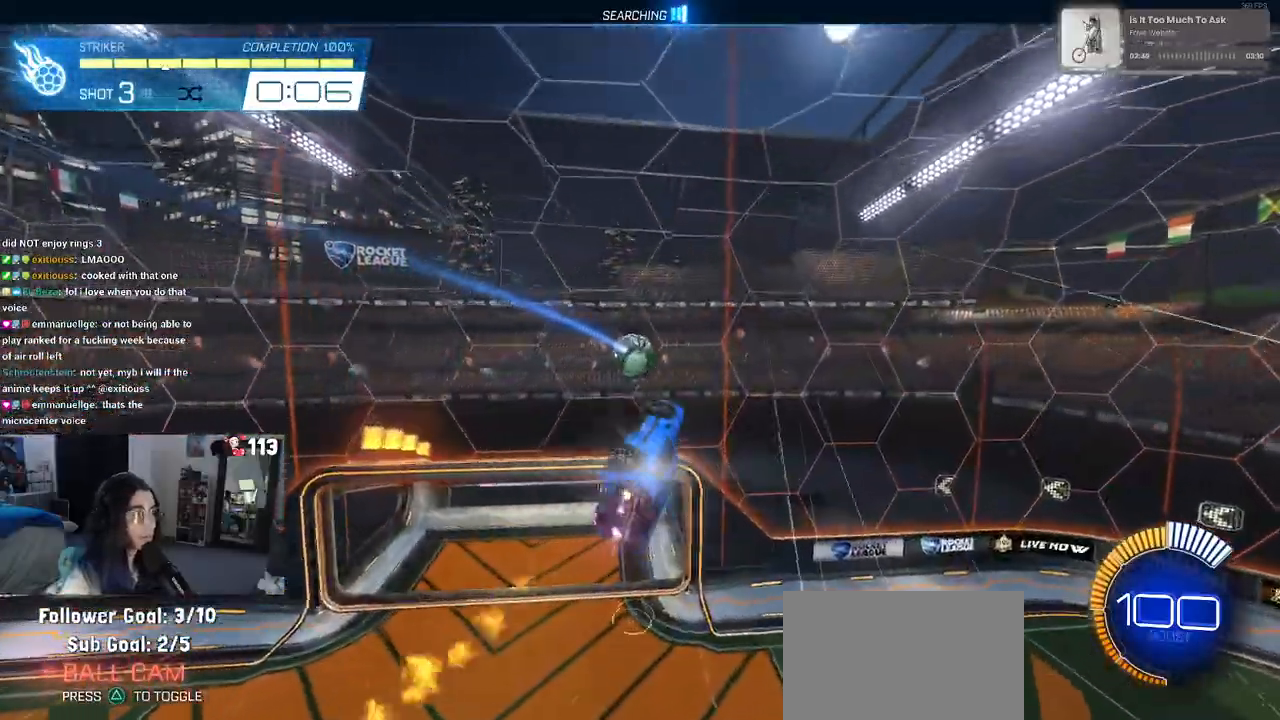
{"buttons": ["SQUARE"], "left_stick": "down-right", "right_stick": "center", "events": [[83, "R1", "up"], [500, "SQUARE", "down"]]}
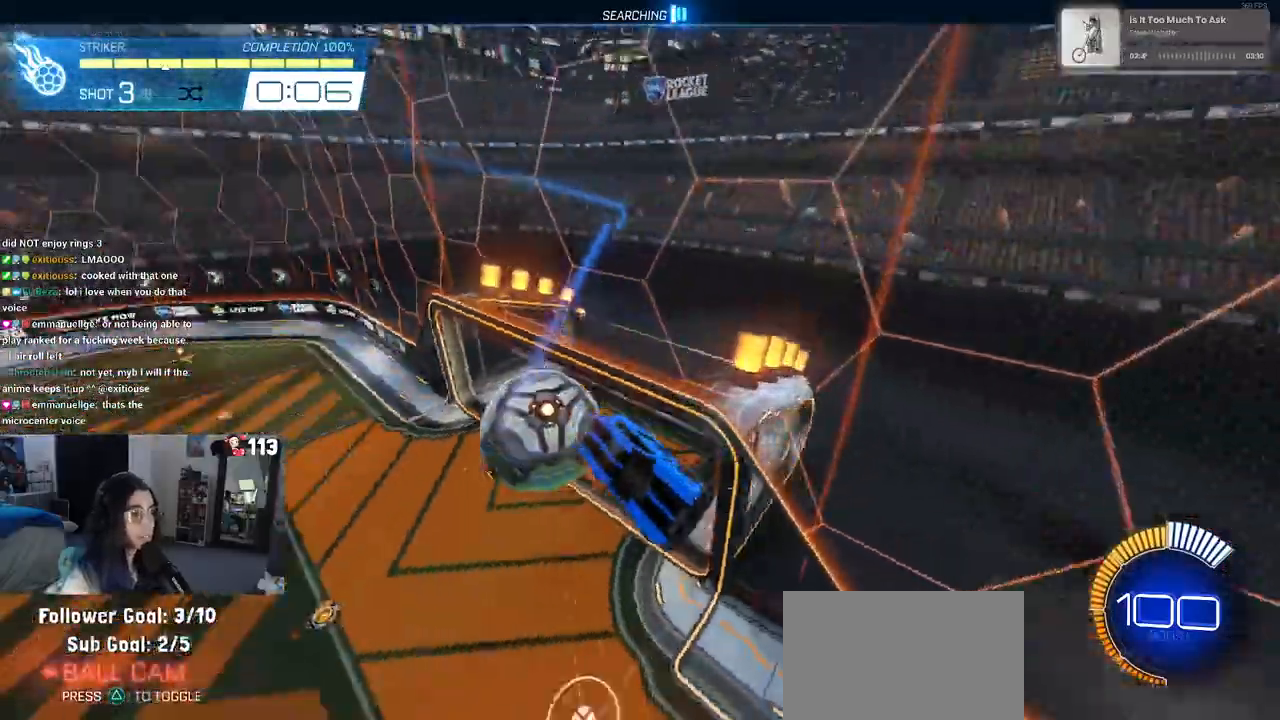
{"buttons": [], "left_stick": "center", "right_stick": "center", "events": [[117, "left_stick", "center"], [133, "SQUARE", "up"]]}
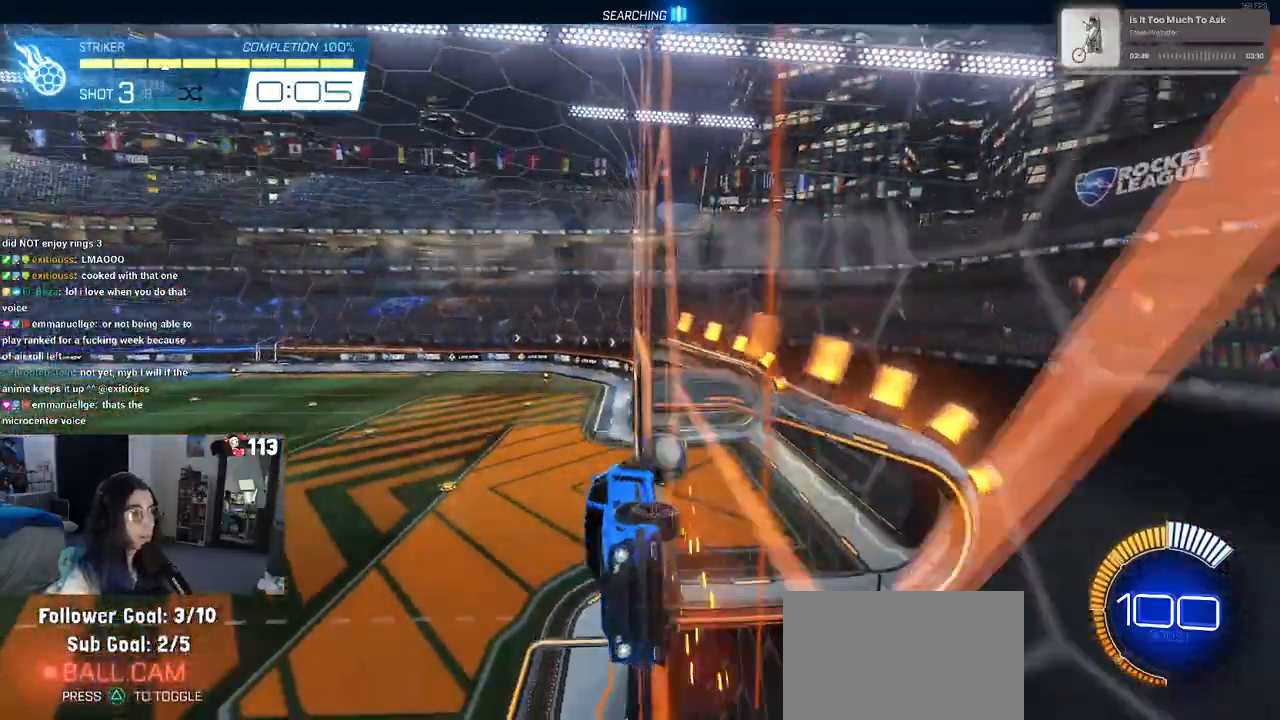
{"buttons": ["R1"], "left_stick": "center", "right_stick": "center", "events": [[217, "R3", "down"], [233, "R1", "down"], [333, "R3", "up"]]}
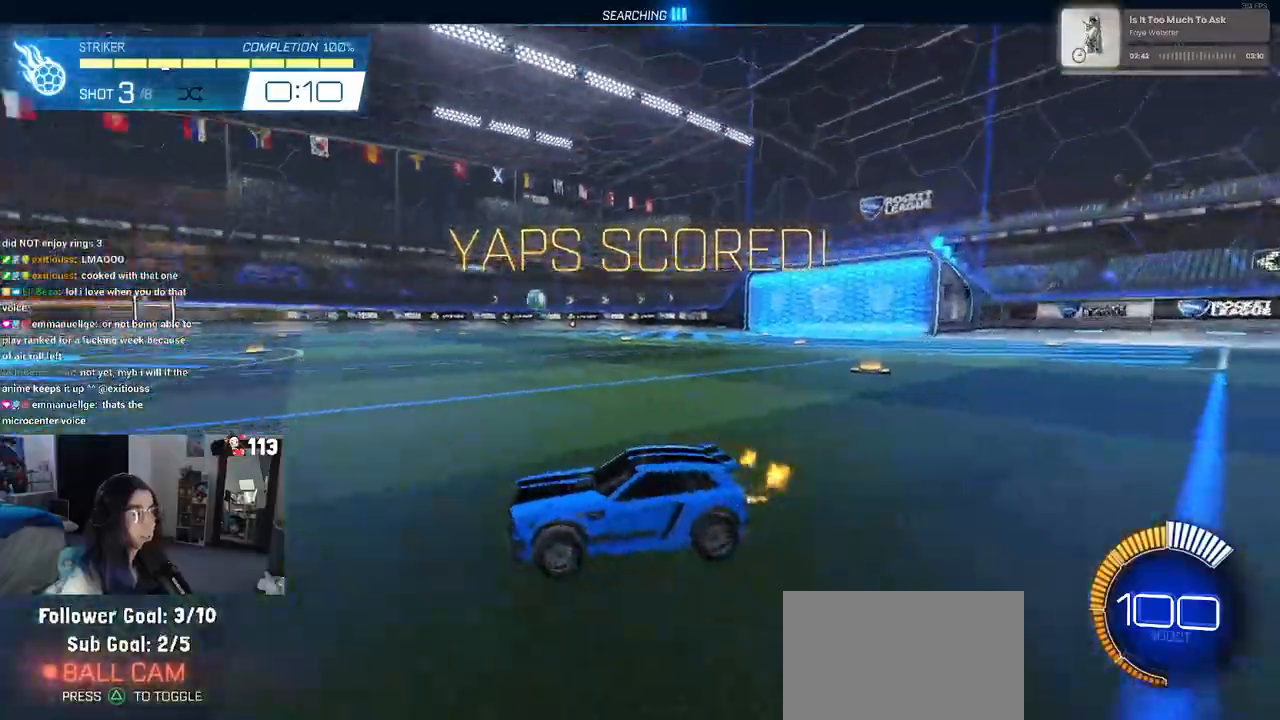
{"buttons": ["L1", "R1"], "left_stick": "down-right", "right_stick": "center", "events": [[67, "CROSS", "down"], [67, "left_stick", "down"], [250, "CROSS", "up"], [267, "left_stick", "center"], [300, "CROSS", "down"], [333, "left_stick", "down-right"], [400, "L1", "down"], [433, "CROSS", "up"]]}
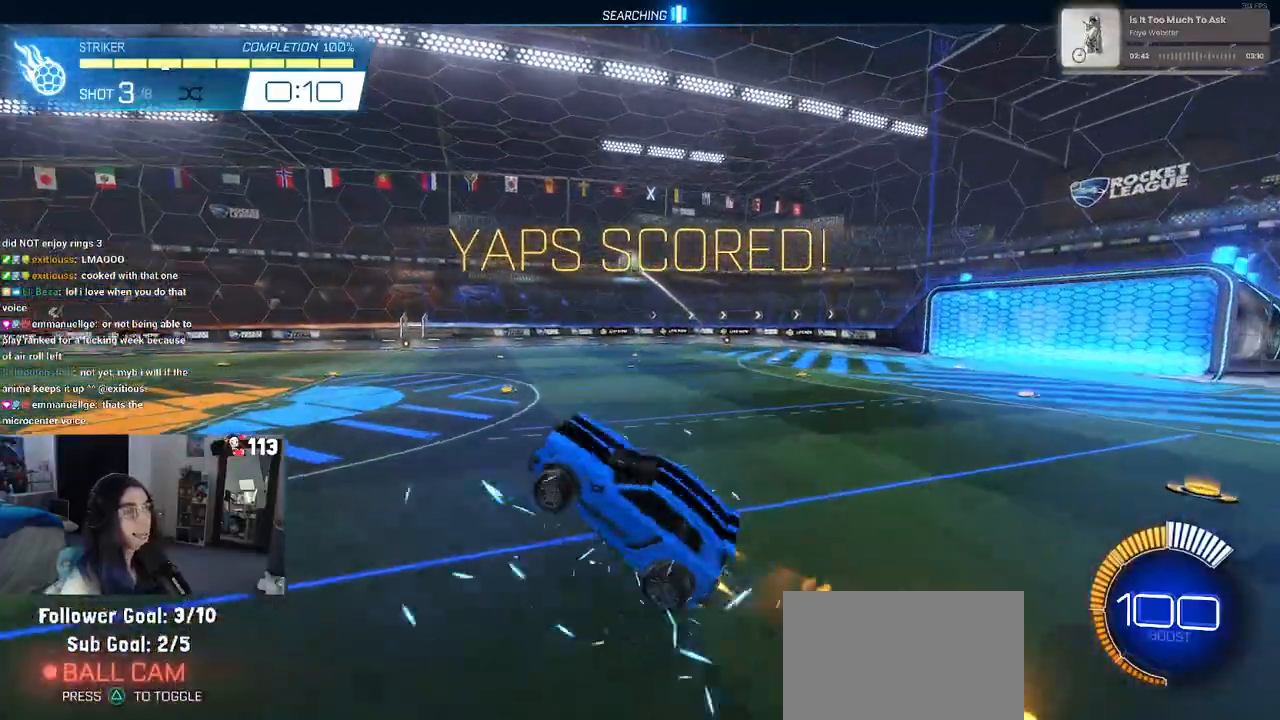
{"buttons": ["L1", "R1"], "left_stick": "center", "right_stick": "center", "events": [[17, "left_stick", "center"], [83, "left_stick", "left"], [500, "left_stick", "center"]]}
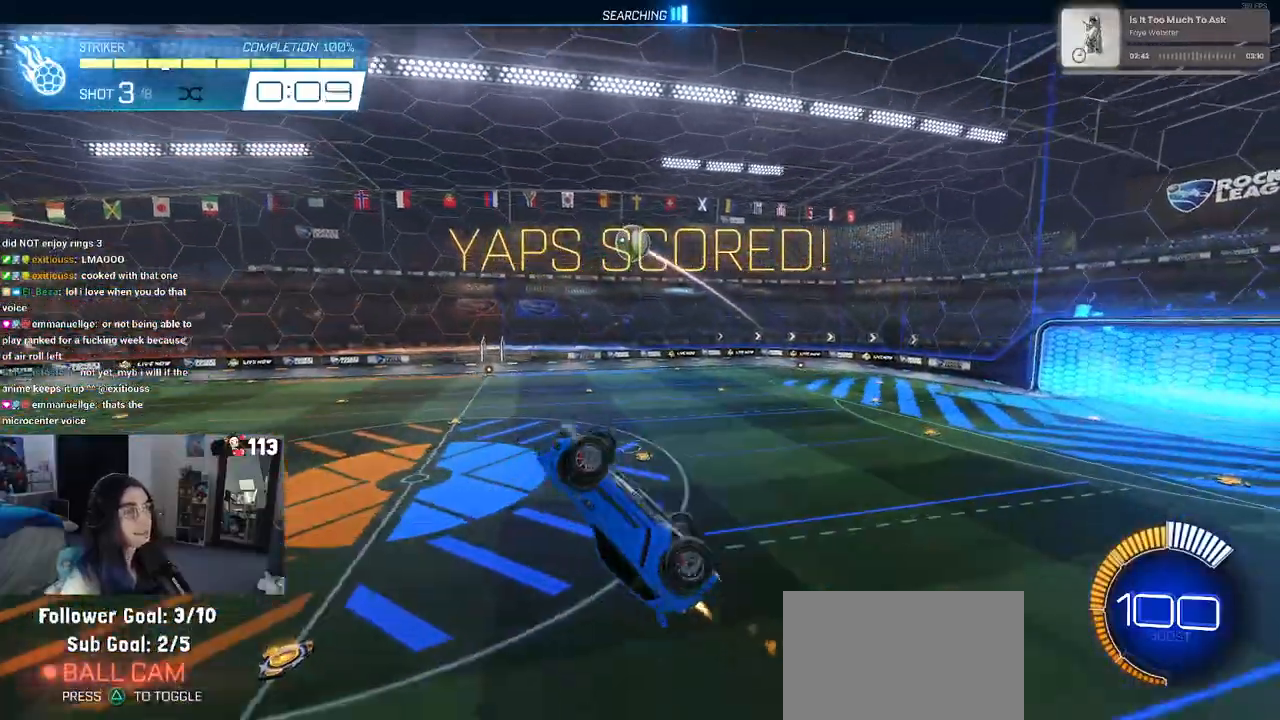
{"buttons": [], "left_stick": "down-left", "right_stick": "center", "events": [[33, "left_stick", "right"], [200, "R1", "up"], [250, "left_stick", "center"], [317, "left_stick", "left"], [383, "left_stick", "down-left"], [433, "L1", "up"]]}
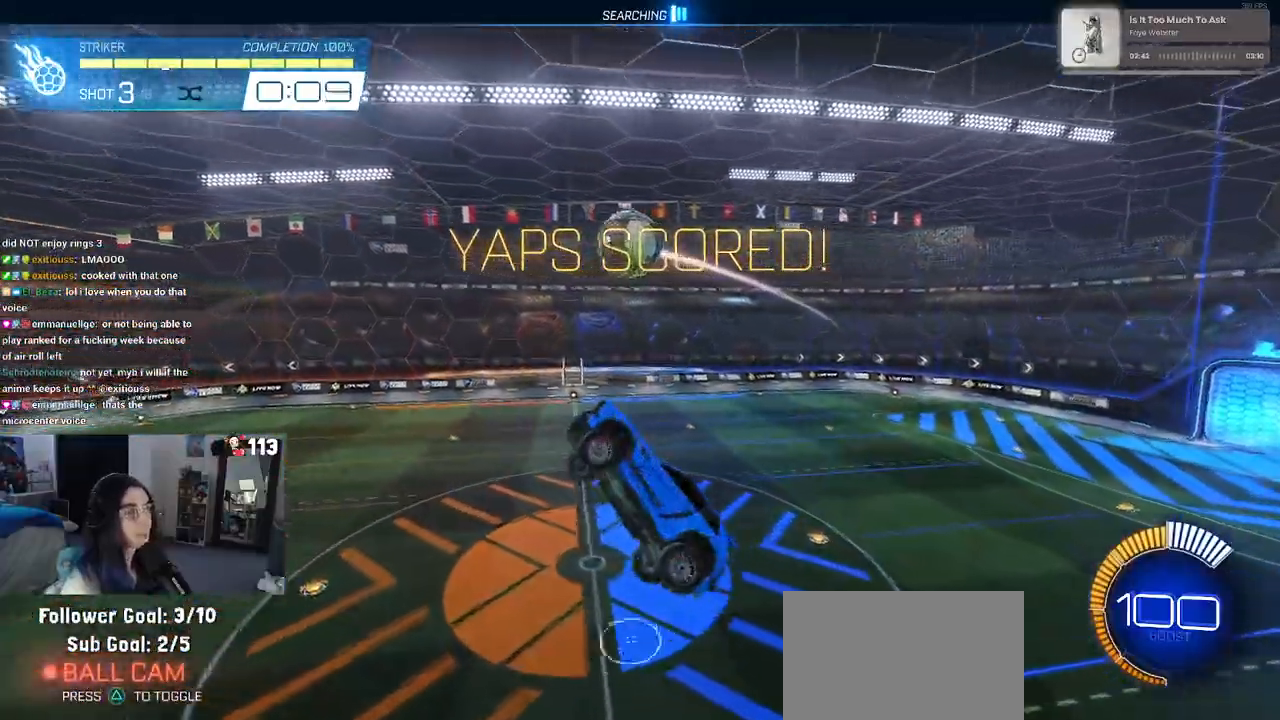
{"buttons": ["L1"], "left_stick": "left", "right_stick": "center", "events": [[33, "left_stick", "center"], [67, "R1", "down"], [117, "left_stick", "up"], [233, "L1", "down"], [333, "R1", "up"], [417, "left_stick", "center"], [467, "left_stick", "left"]]}
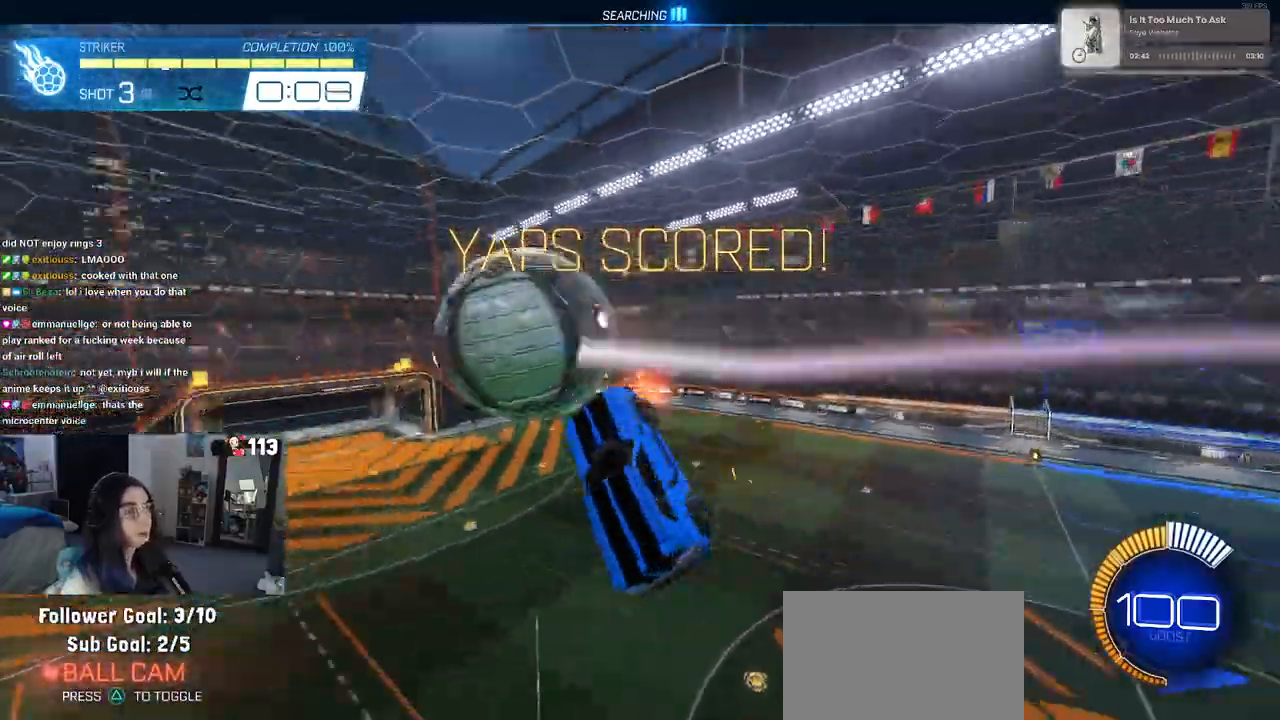
{"buttons": ["L1"], "left_stick": "up-right", "right_stick": "center", "events": [[33, "R1", "down"], [167, "left_stick", "right"], [267, "R1", "up"], [267, "left_stick", "up-right"]]}
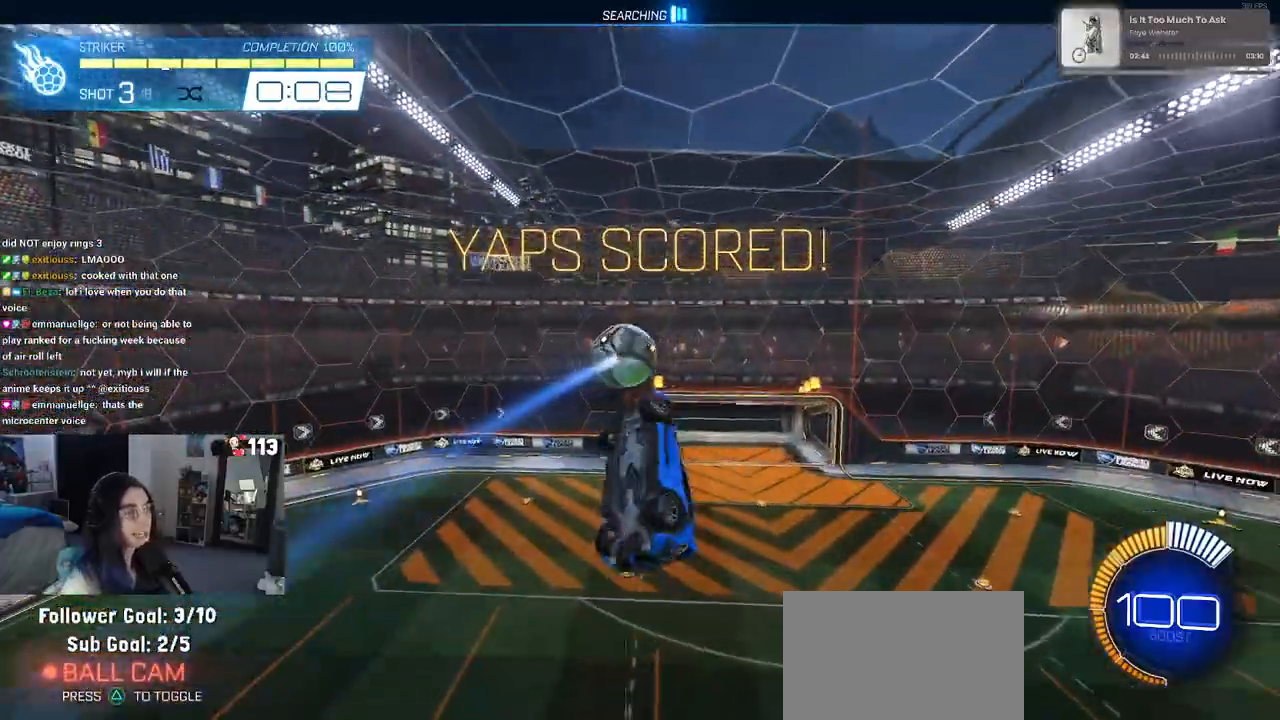
{"buttons": ["L1", "R1"], "left_stick": "left", "right_stick": "center", "events": [[200, "R1", "down"], [200, "left_stick", "up-left"], [300, "left_stick", "left"]]}
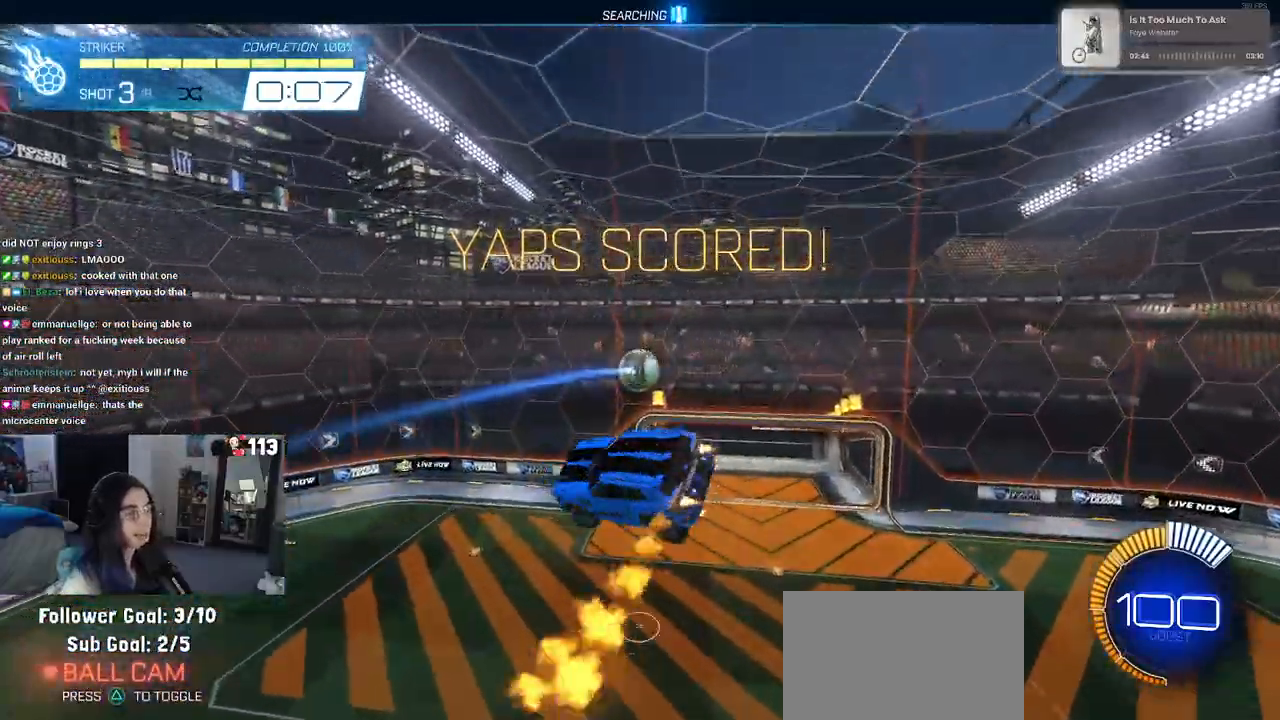
{"buttons": ["R1"], "left_stick": "center", "right_stick": "center", "events": [[167, "L1", "up"], [167, "left_stick", "up-left"], [300, "left_stick", "up-right"], [483, "left_stick", "center"]]}
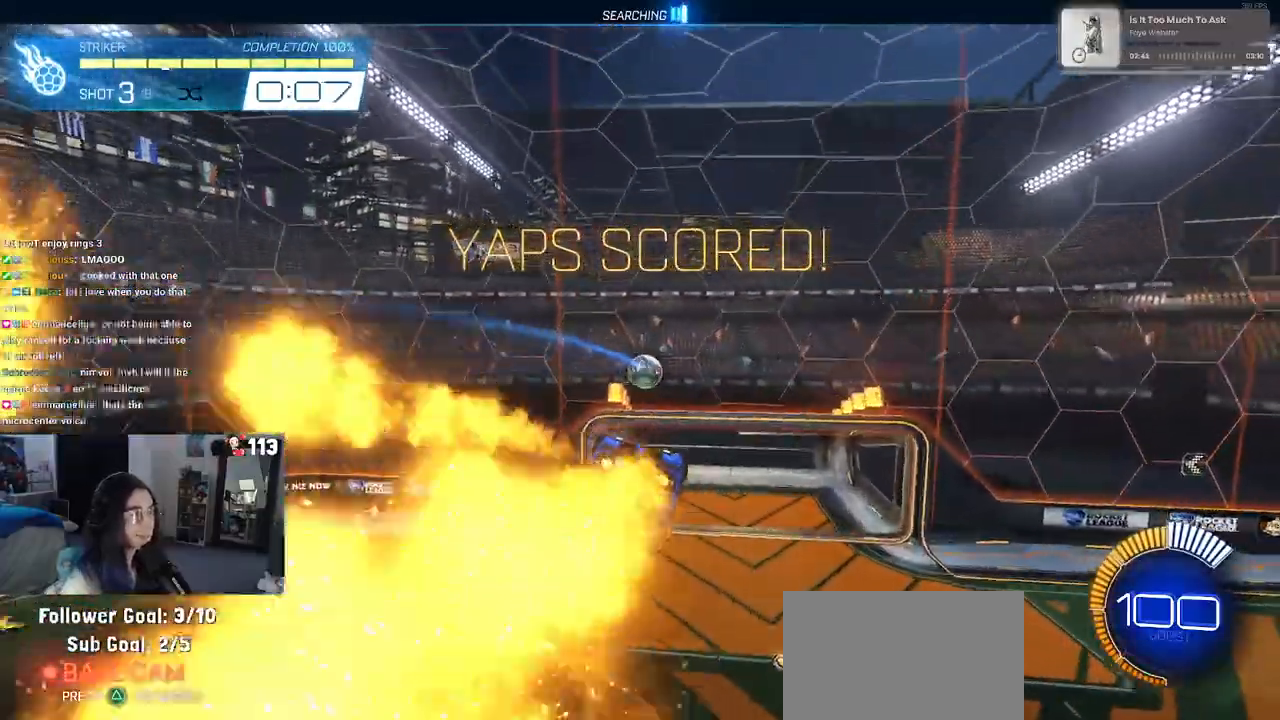
{"buttons": ["L1"], "left_stick": "up-left", "right_stick": "center", "events": [[50, "left_stick", "down-right"], [67, "L1", "down"], [200, "R1", "up"], [283, "left_stick", "up-right"], [333, "left_stick", "up-left"]]}
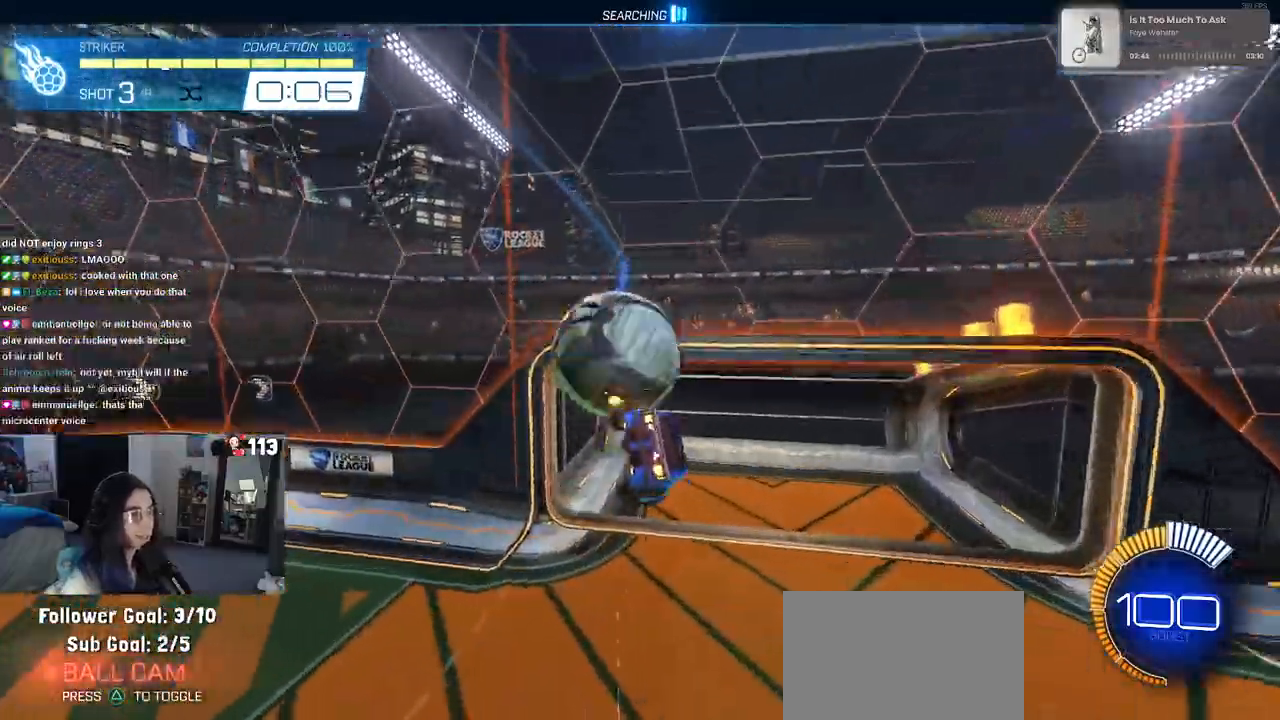
{"buttons": [], "left_stick": "center", "right_stick": "center", "events": [[250, "left_stick", "left"], [267, "L1", "up"], [350, "left_stick", "center"]]}
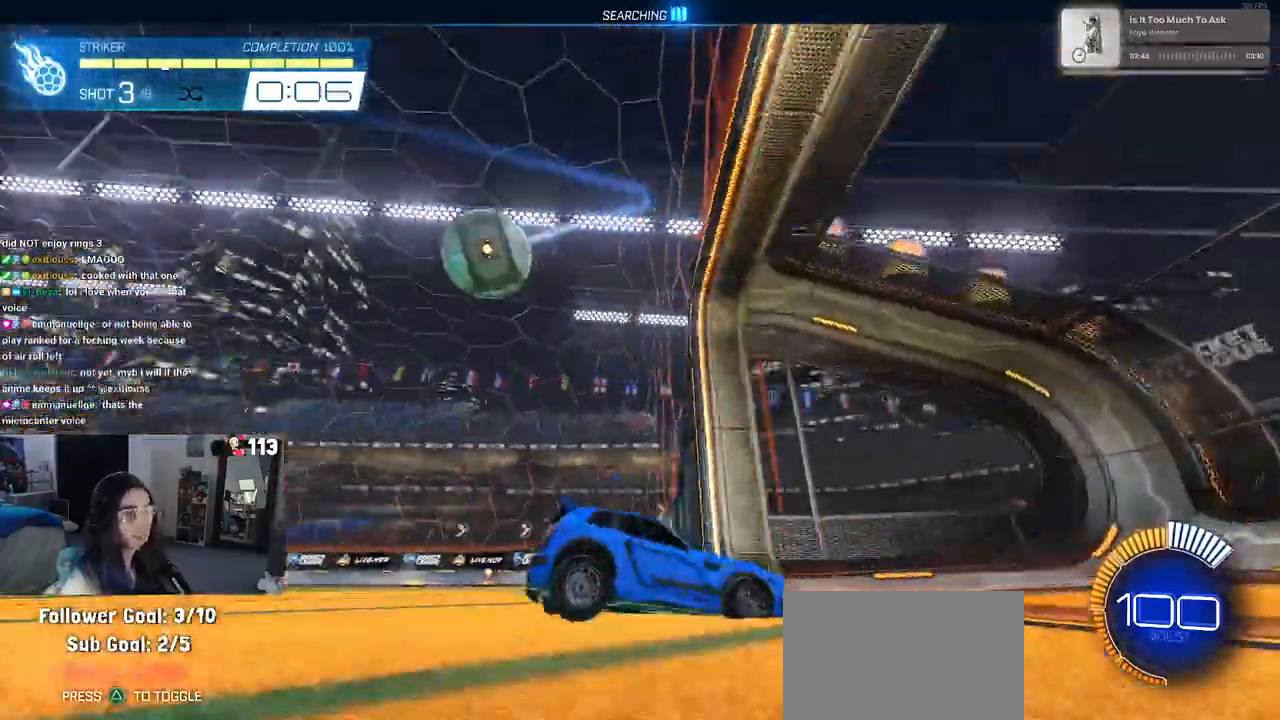
{"buttons": ["CROSS", "R1"], "left_stick": "down", "right_stick": "center", "events": [[117, "R1", "down"], [133, "R3", "down"], [250, "R3", "up"], [500, "CROSS", "down"], [500, "left_stick", "down"]]}
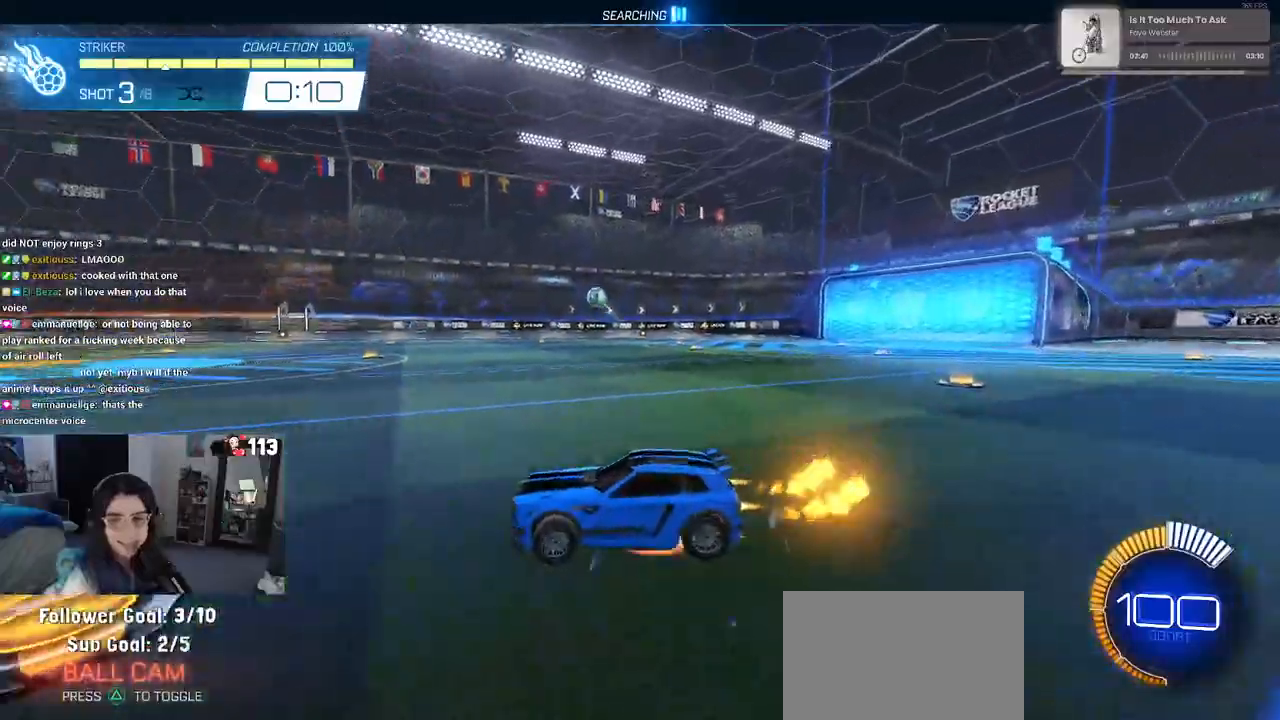
{"buttons": ["L1", "R1"], "left_stick": "right", "right_stick": "center", "events": [[150, "CROSS", "up"], [183, "left_stick", "center"], [233, "CROSS", "down"], [283, "left_stick", "down-right"], [333, "L1", "down"], [383, "CROSS", "up"], [467, "left_stick", "right"]]}
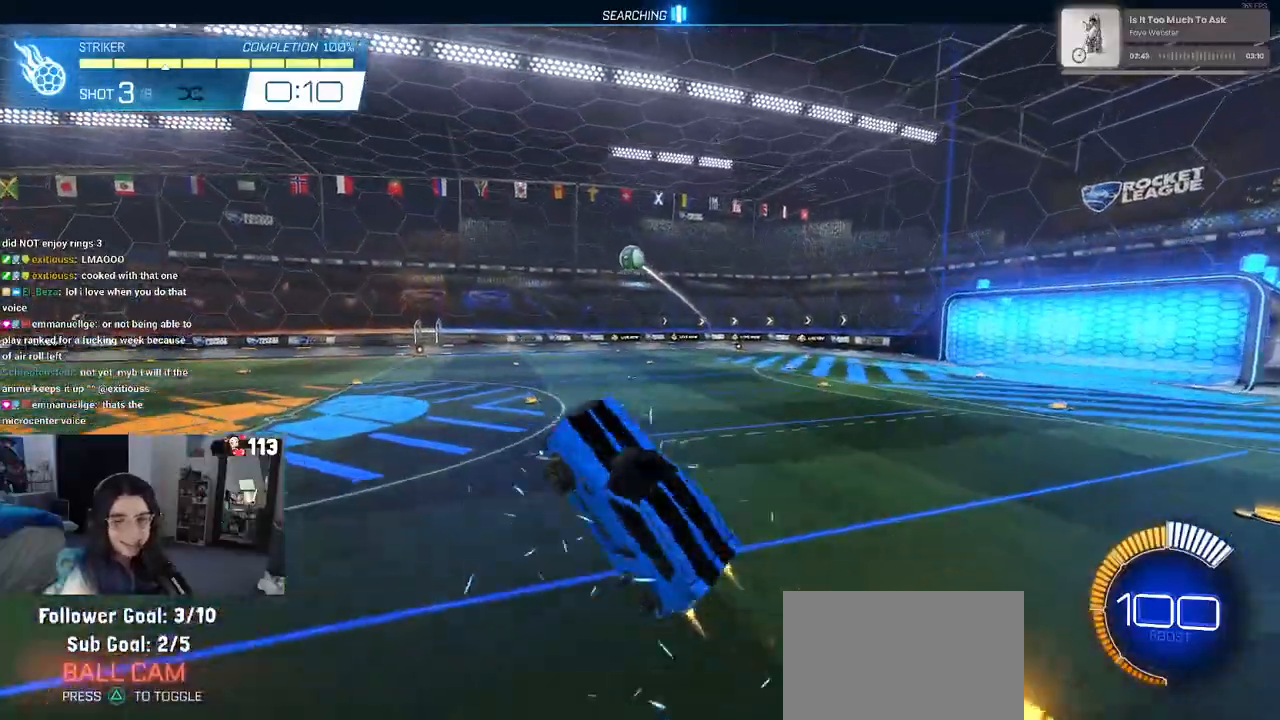
{"buttons": ["L1"], "left_stick": "right", "right_stick": "center", "events": [[33, "left_stick", "center"], [133, "left_stick", "left"], [433, "R1", "up"], [467, "left_stick", "right"]]}
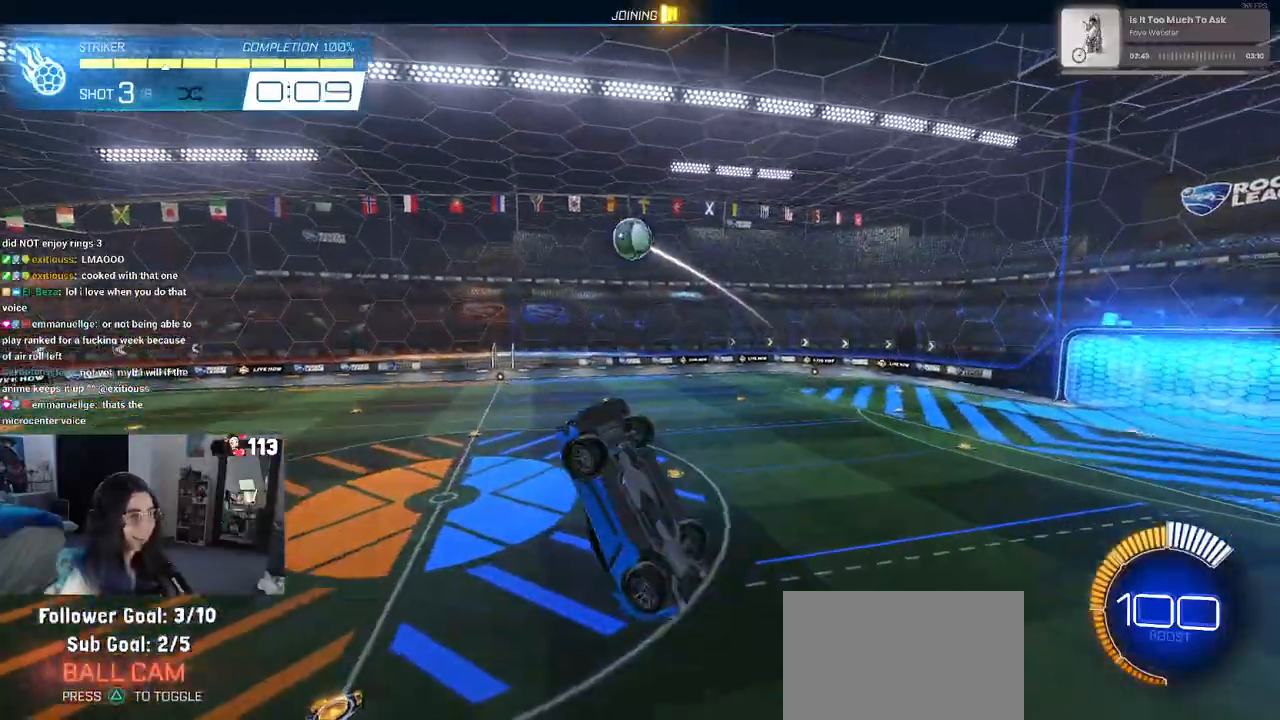
{"buttons": ["R1"], "left_stick": "center", "right_stick": "center", "events": [[67, "R1", "down"], [200, "left_stick", "up"], [350, "R1", "up"], [400, "L1", "up"], [417, "left_stick", "center"], [467, "R1", "down"]]}
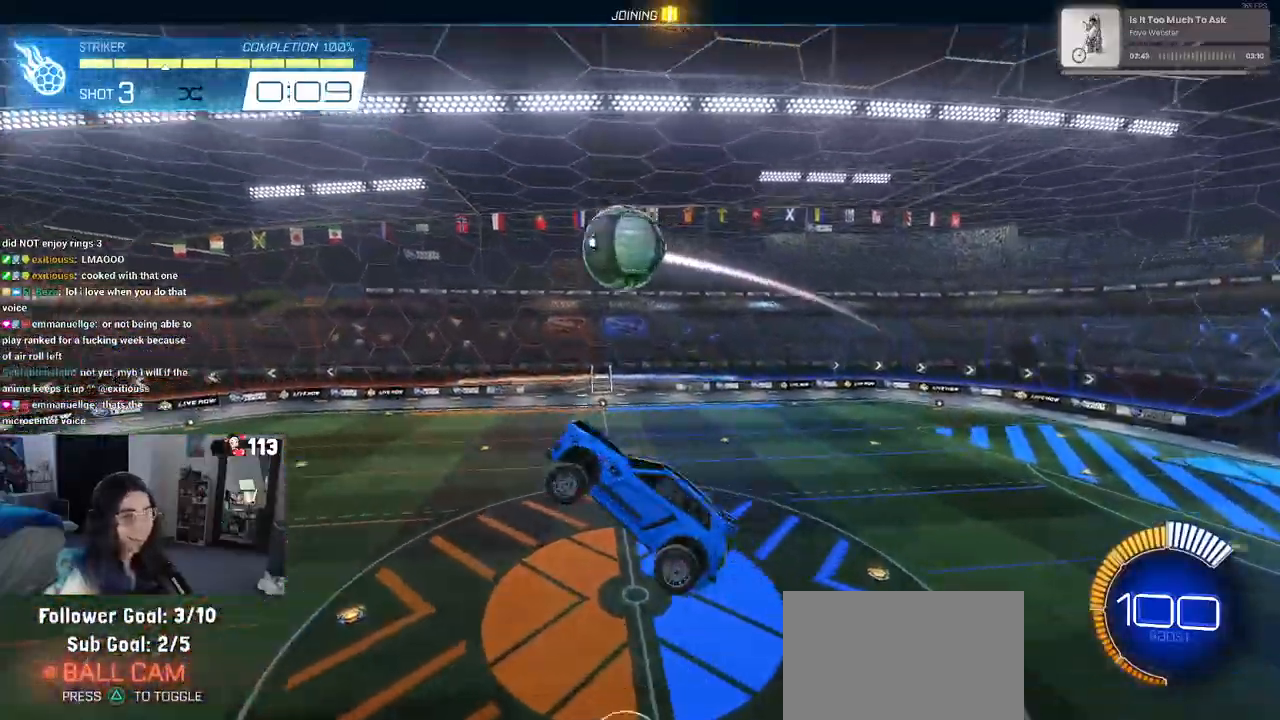
{"buttons": ["L1", "R1"], "left_stick": "right", "right_stick": "center", "events": [[117, "R1", "up"], [267, "R1", "down"], [283, "L1", "down"], [283, "left_stick", "right"]]}
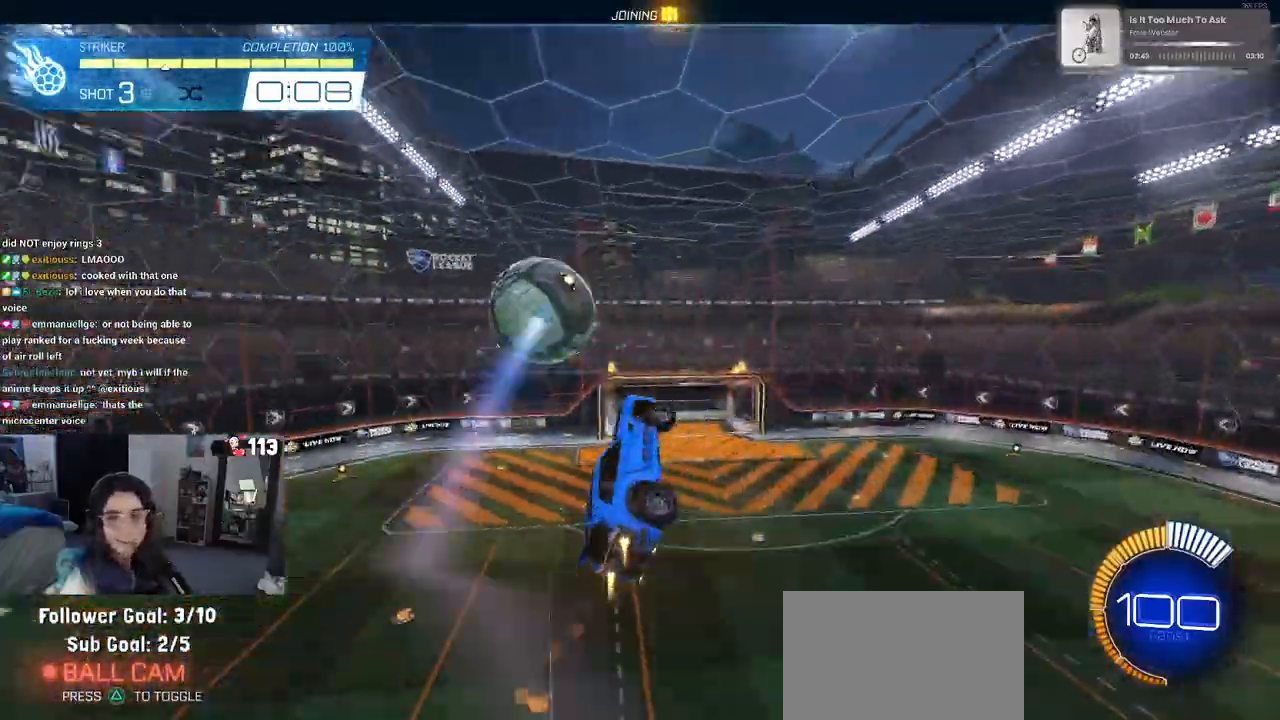
{"buttons": ["L1", "R1"], "left_stick": "left", "right_stick": "center", "events": [[83, "R1", "up"], [233, "R1", "down"], [417, "left_stick", "up"], [483, "left_stick", "left"]]}
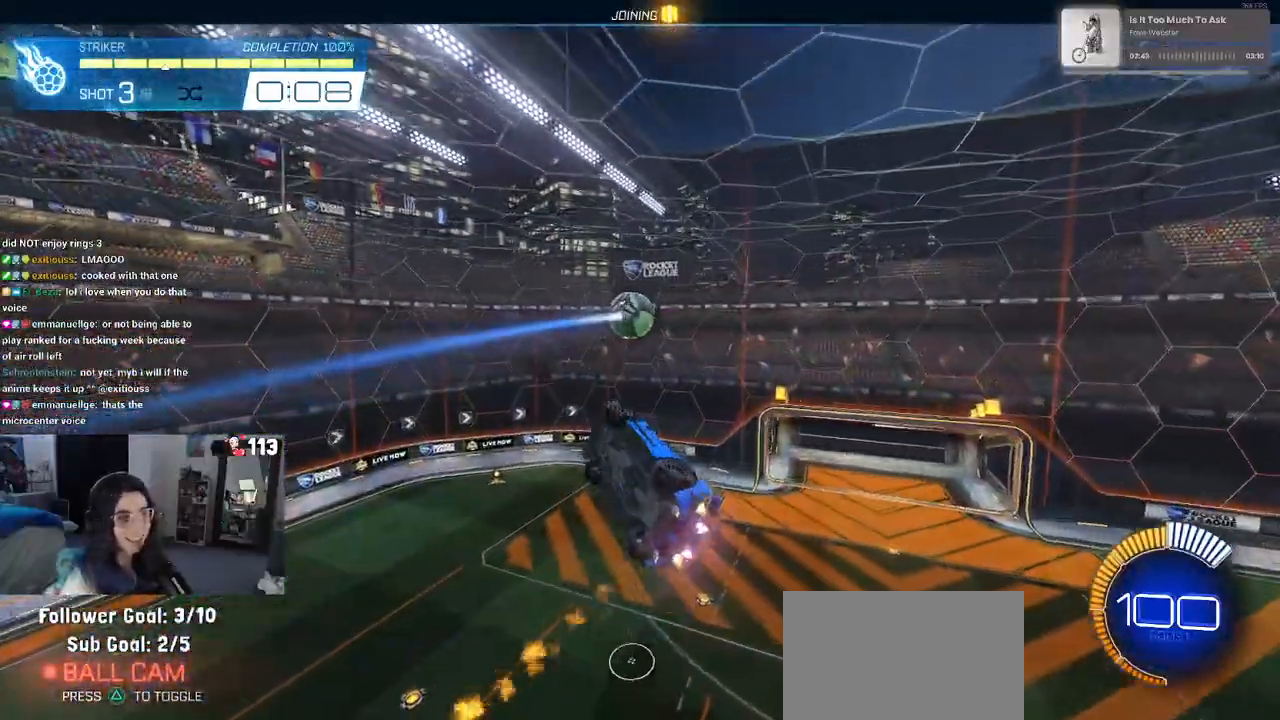
{"buttons": [], "left_stick": "center", "right_stick": "center", "events": [[367, "R1", "up"], [367, "left_stick", "center"], [400, "L1", "up"]]}